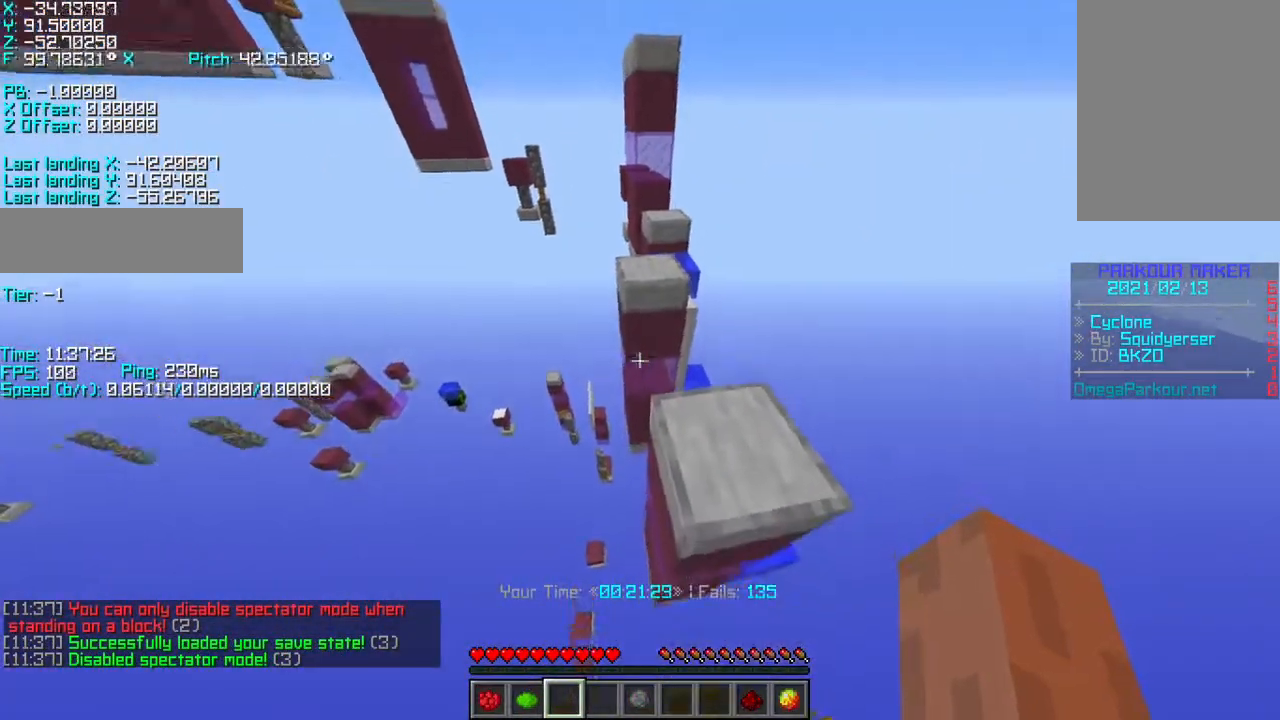
Gameplay with keyboard; each line is a JSON object with the keys held at the frame after it. "events" lists presses ("down") and releases ("up") of "a", "d", "r", "s", "shift", "space" and "w" between this image and that frame as [ms after this image, input, new state], when the widget could be followed in between. No other keys are recorded. Mouse input is not recorded.
{"keys": ["s", "shift"], "events": [[117, "a", "down"], [467, "a", "up"]]}
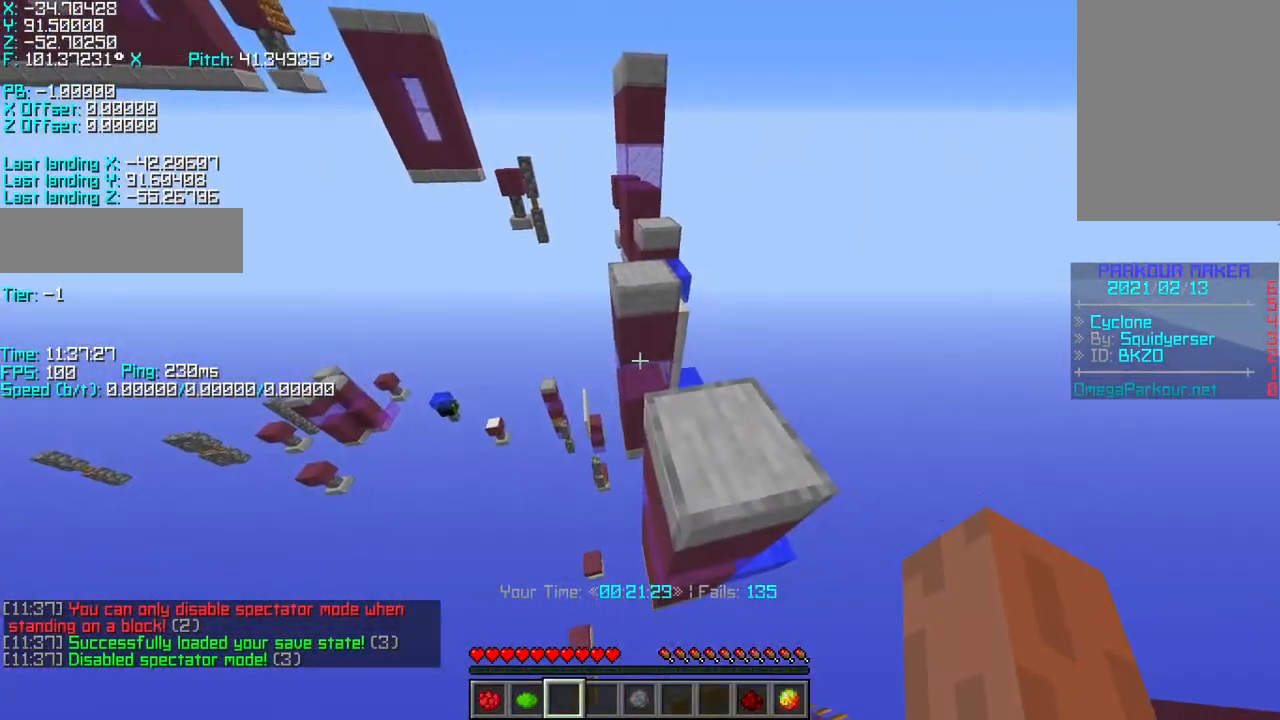
{"keys": ["shift"], "events": [[17, "s", "up"]]}
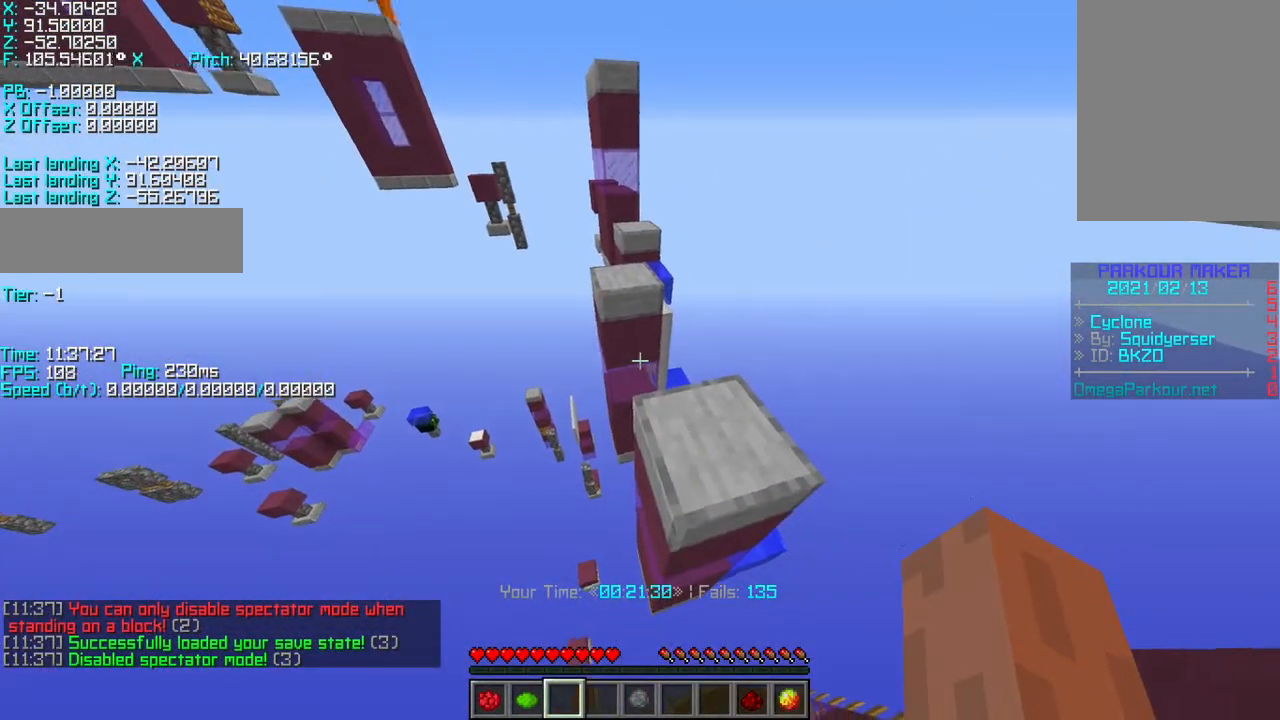
{"keys": ["shift"], "events": []}
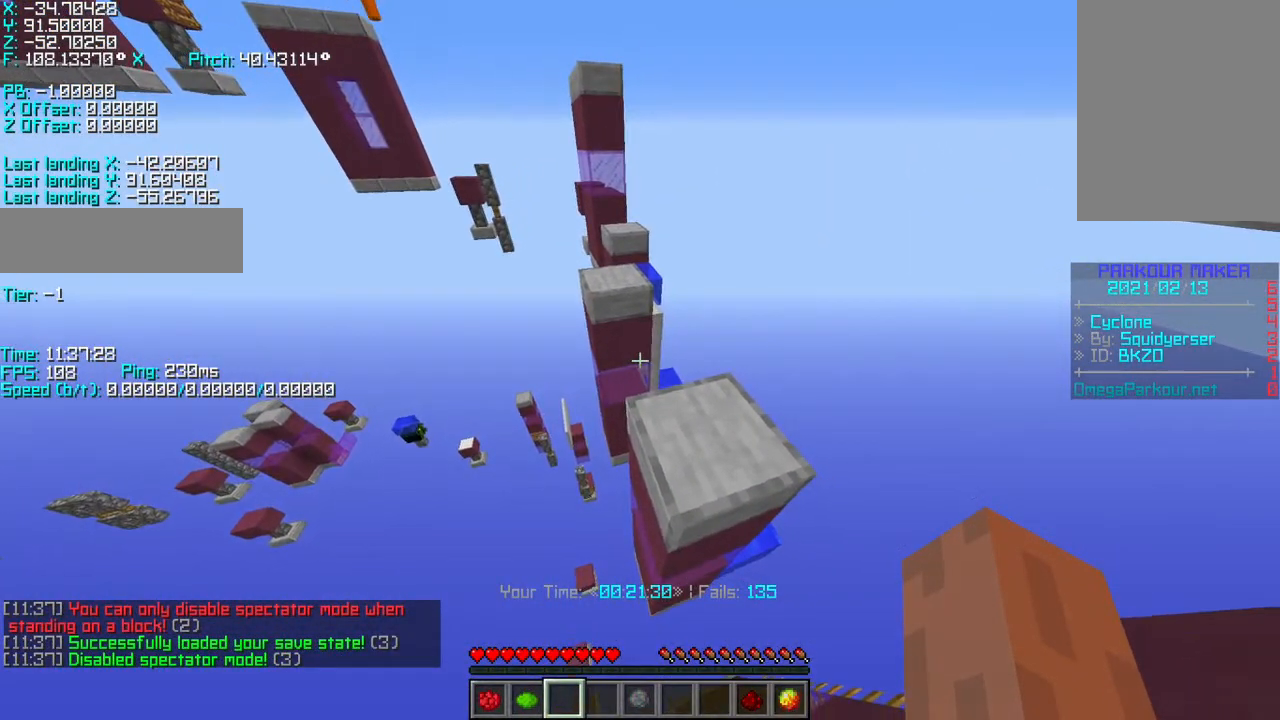
{"keys": ["shift"], "events": []}
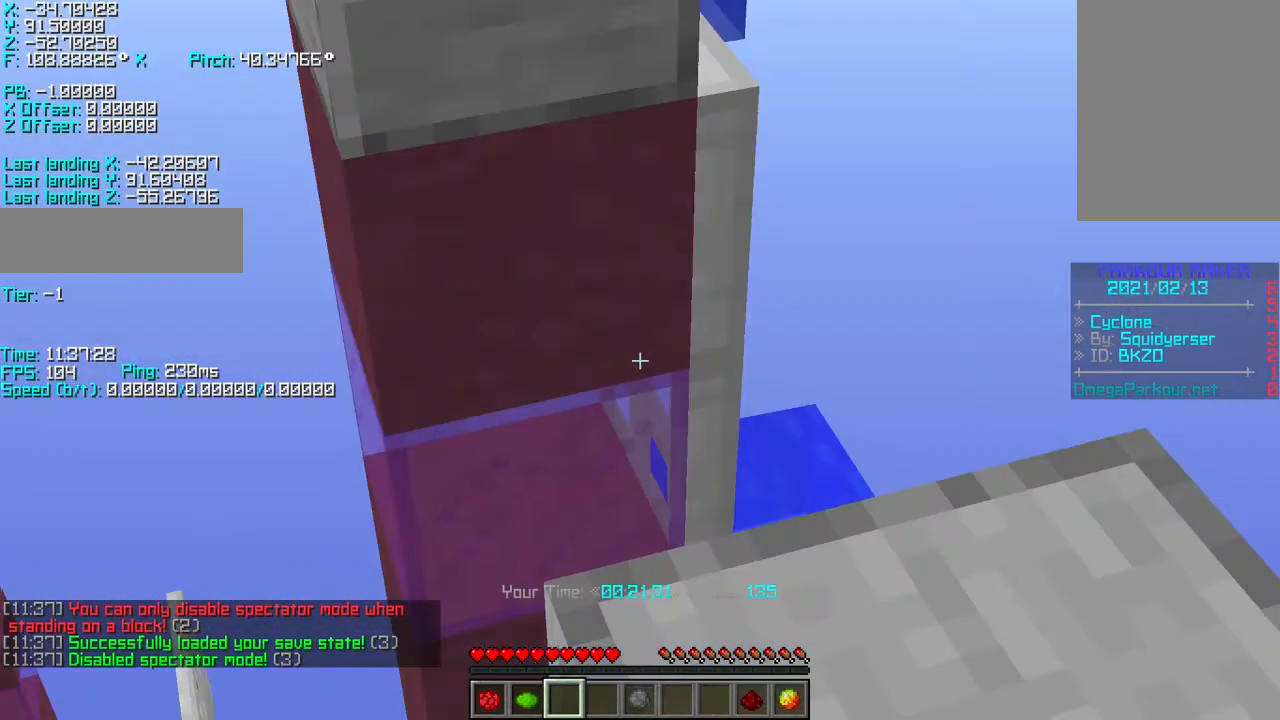
{"keys": ["shift"], "events": []}
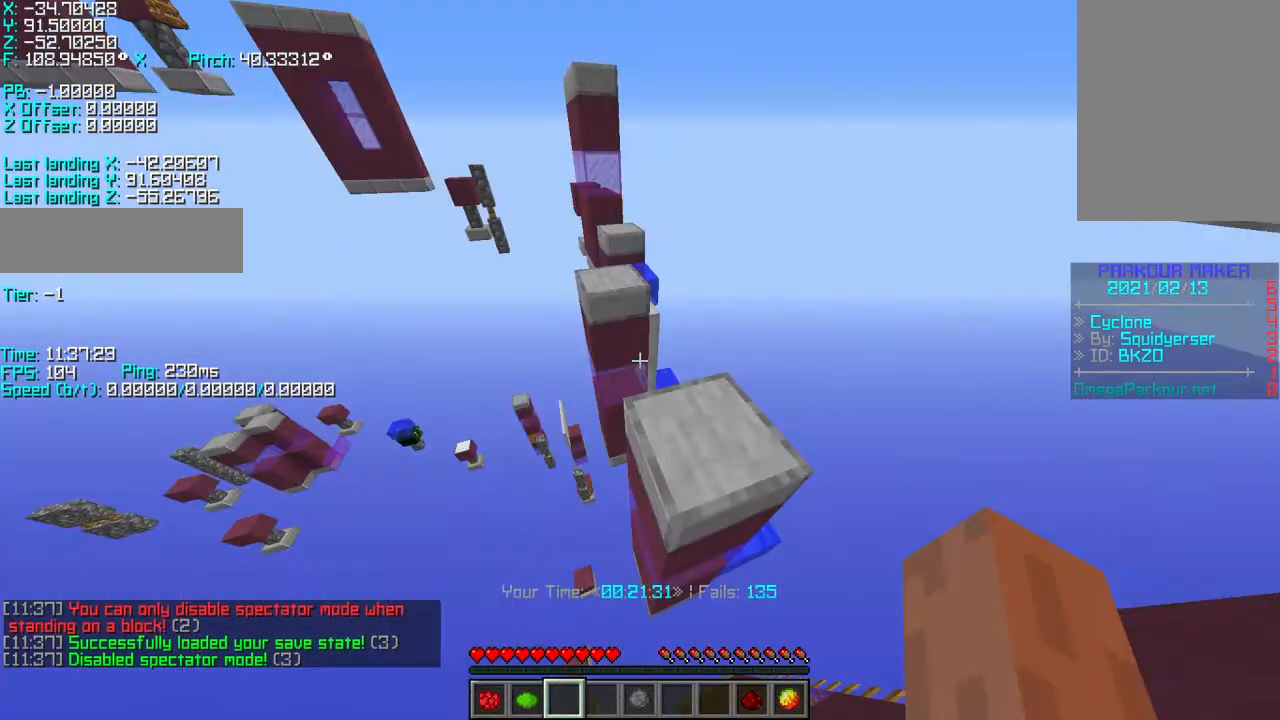
{"keys": ["shift"], "events": []}
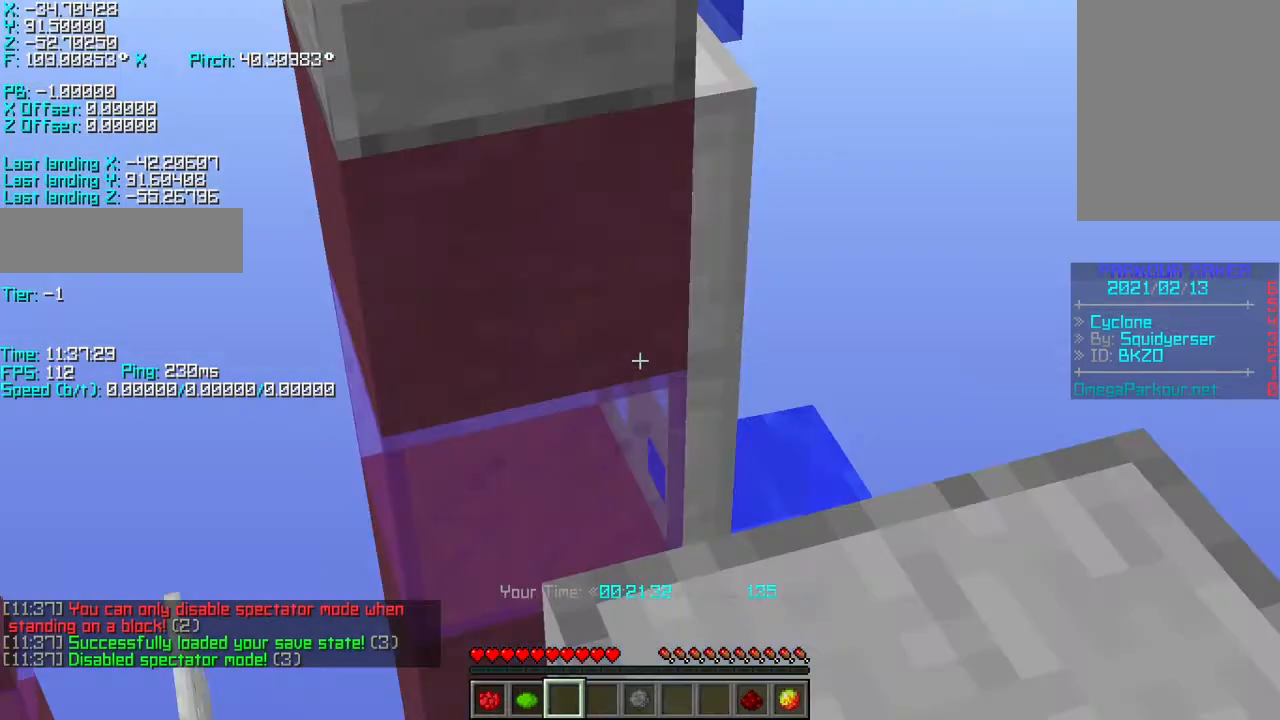
{"keys": ["shift"], "events": []}
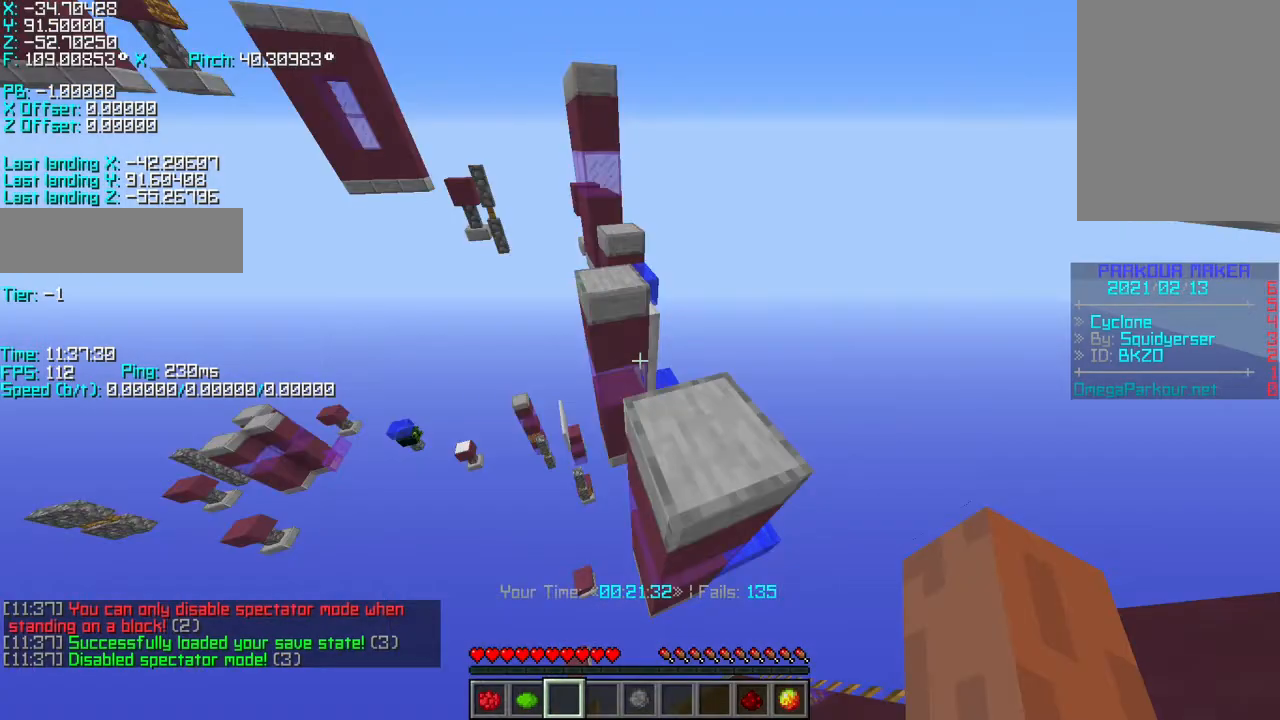
{"keys": [], "events": [[67, "shift", "up"]]}
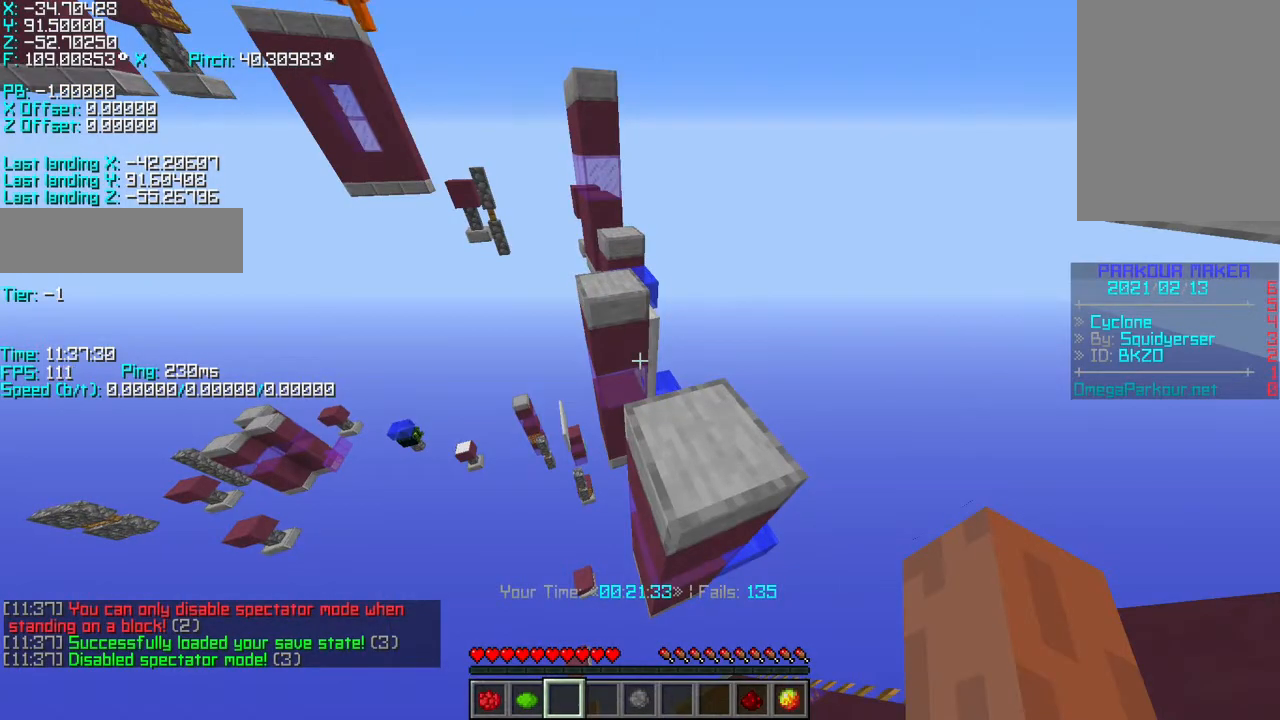
{"keys": ["w"], "events": [[67, "w", "down"], [133, "w", "up"], [467, "w", "down"]]}
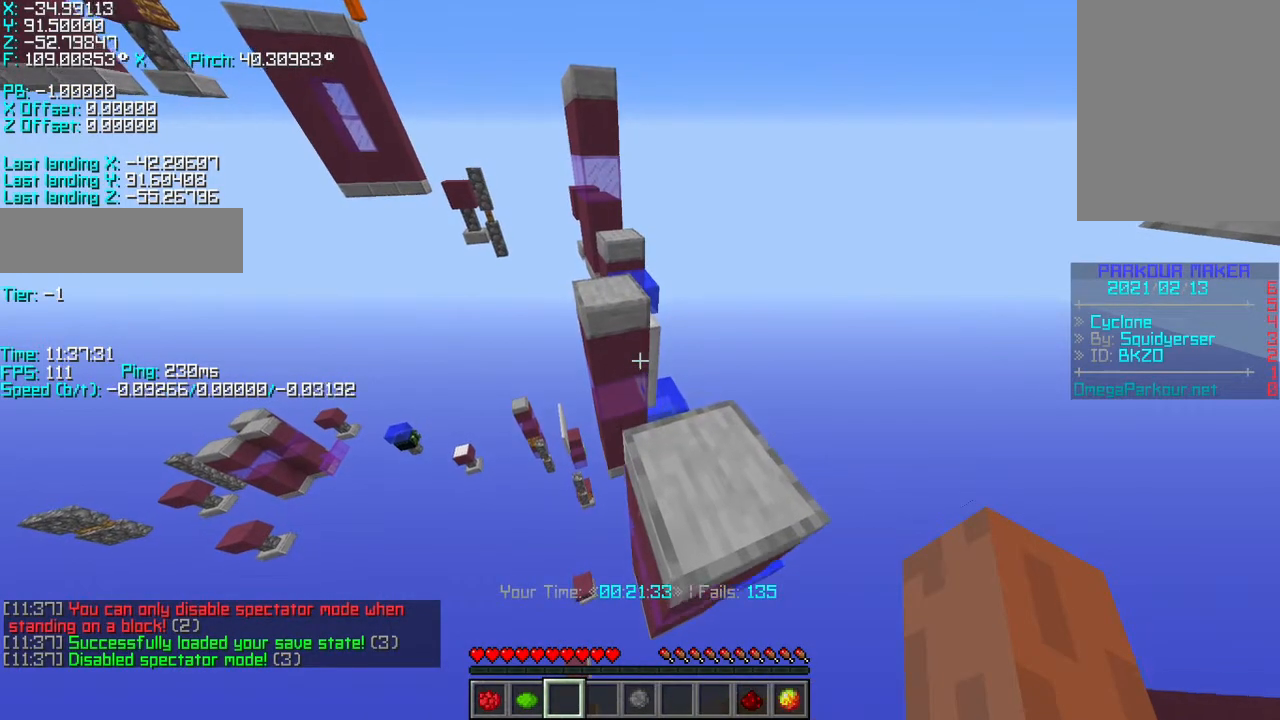
{"keys": [], "events": [[17, "w", "up"]]}
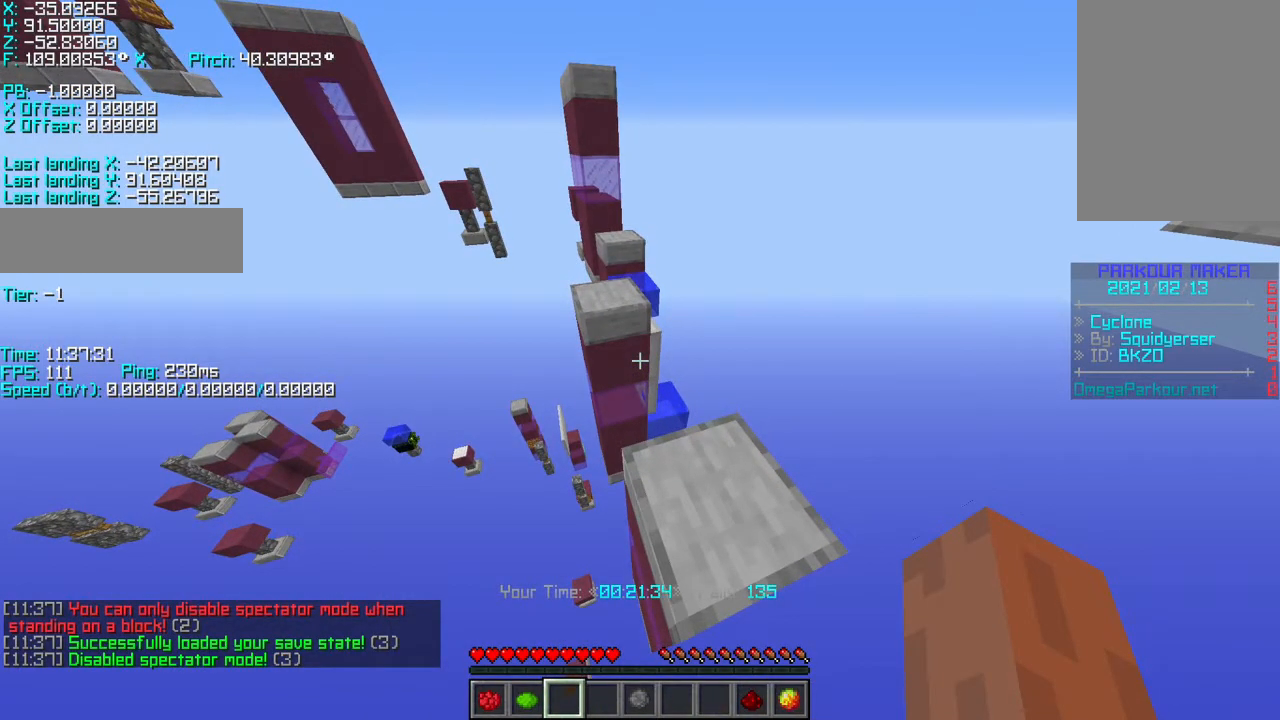
{"keys": ["r", "space", "w"], "events": [[67, "r", "down"], [67, "w", "down"], [183, "space", "down"]]}
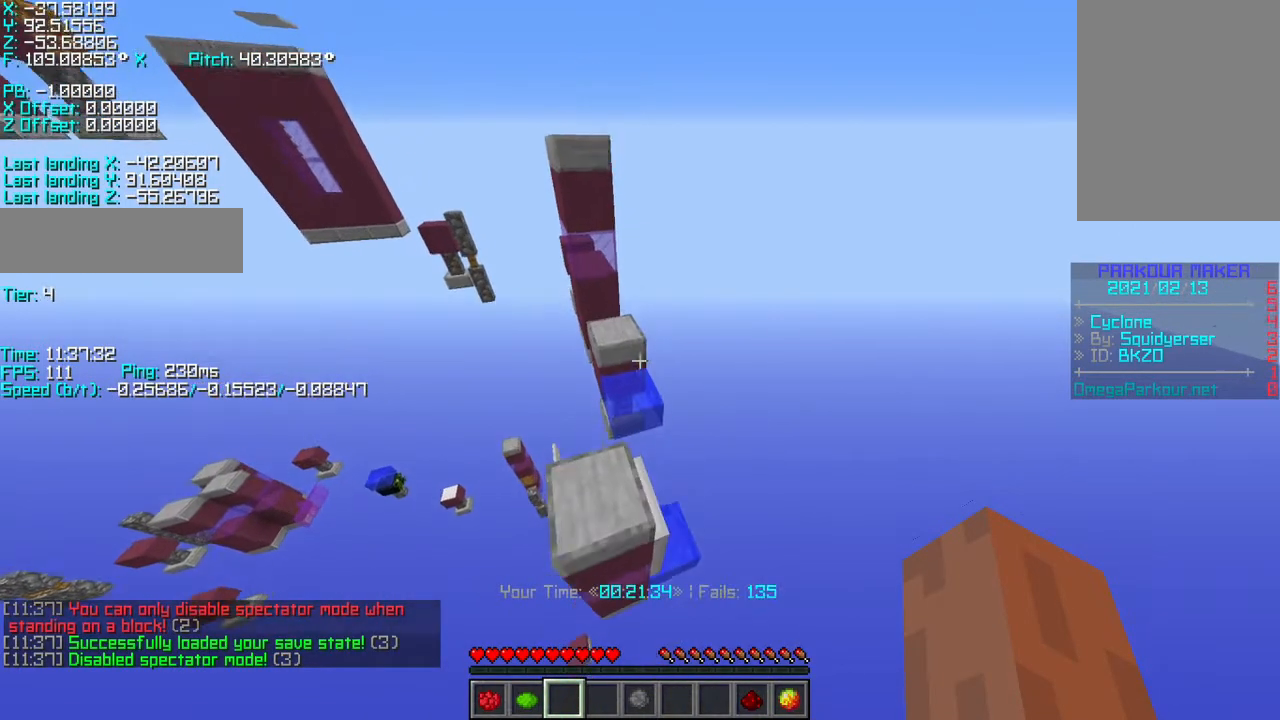
{"keys": ["r", "space", "w"], "events": []}
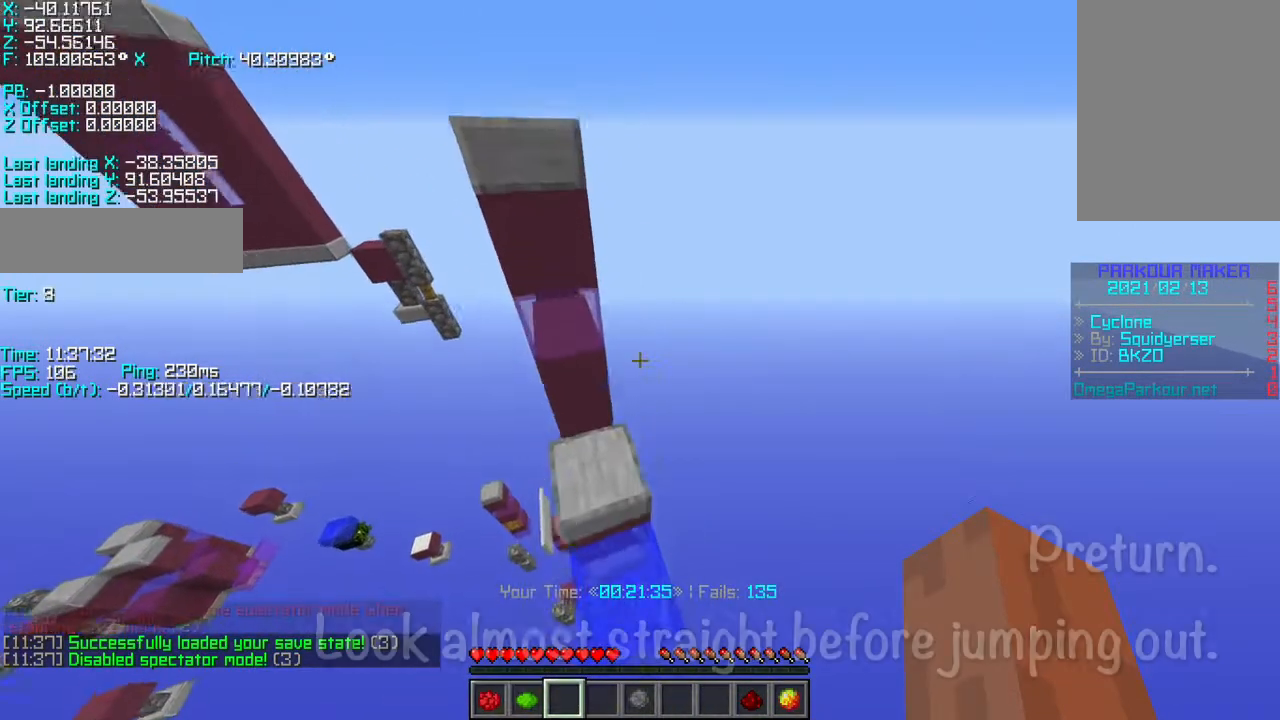
{"keys": ["r", "space", "w"], "events": []}
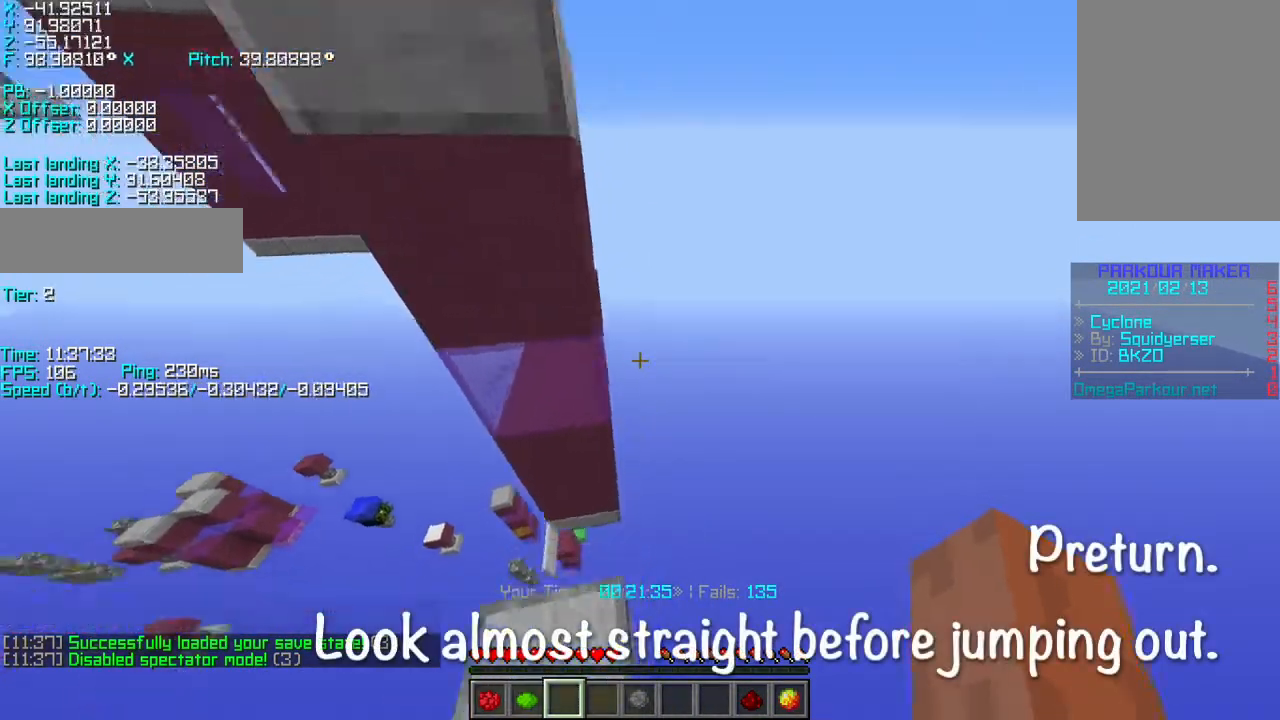
{"keys": ["r", "space", "w"], "events": []}
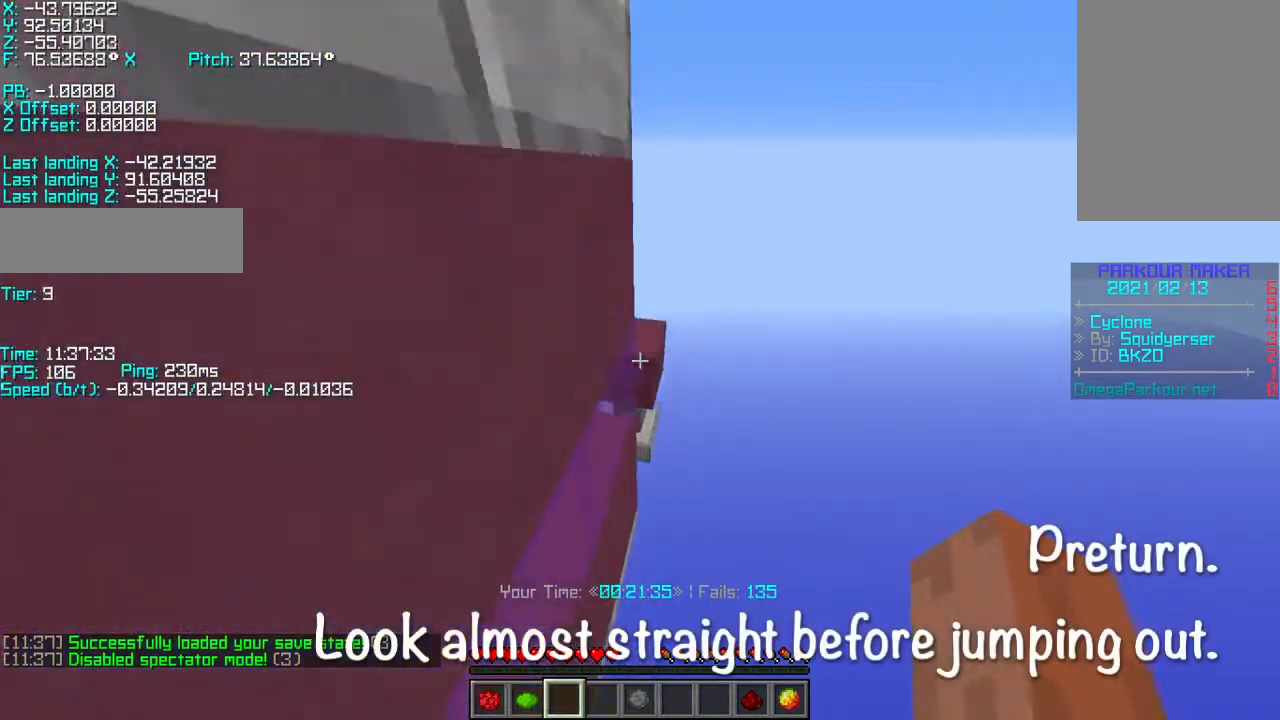
{"keys": ["r", "w"], "events": [[217, "space", "up"]]}
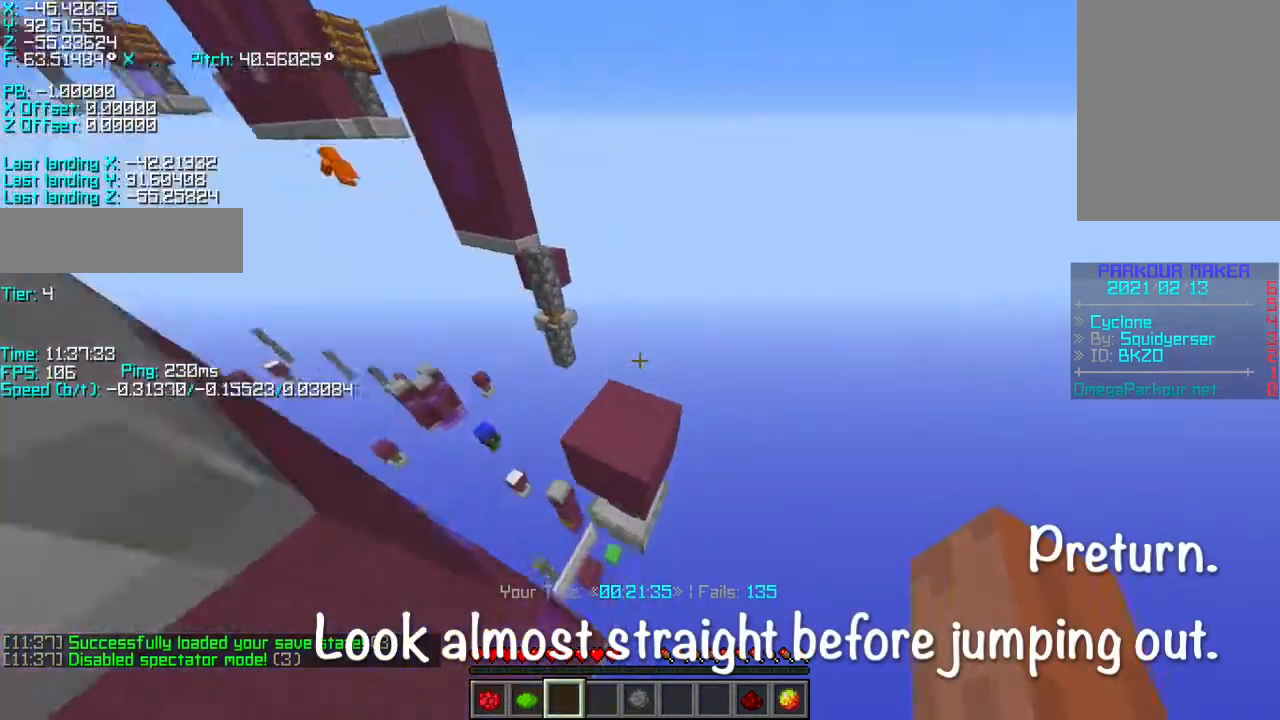
{"keys": ["a", "r", "shift", "w"], "events": [[283, "a", "down"], [283, "shift", "down"]]}
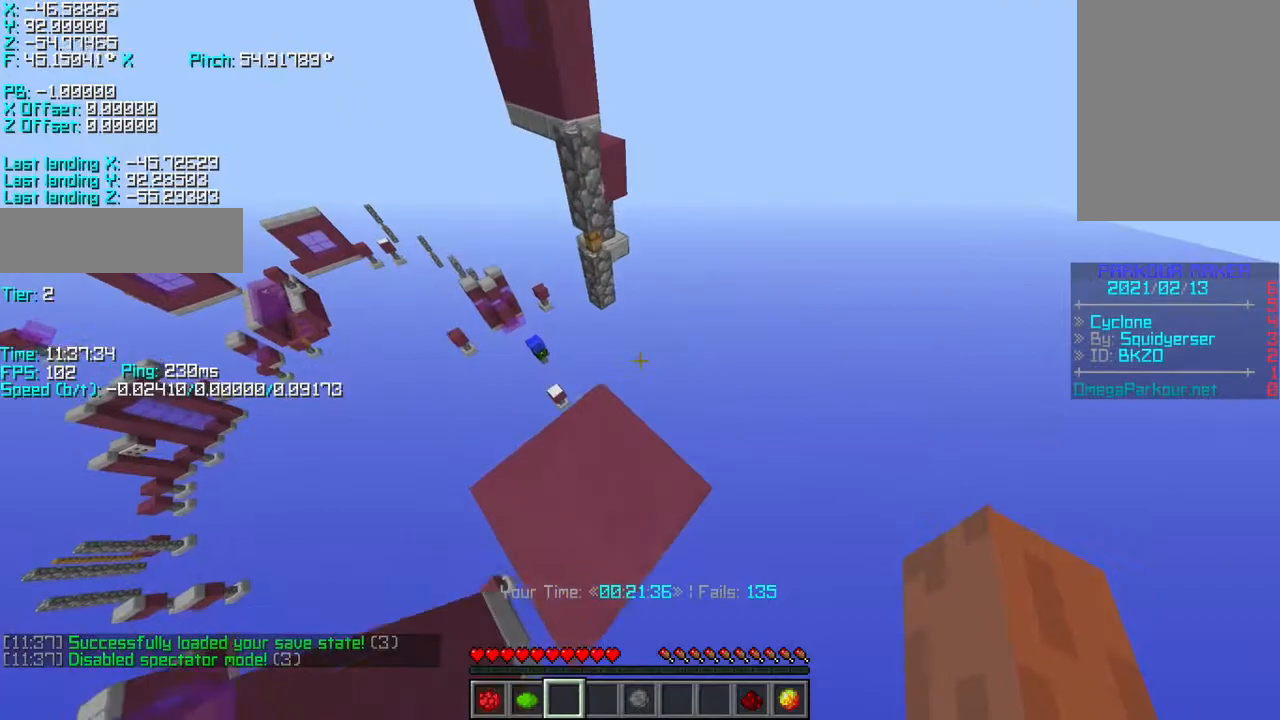
{"keys": ["s", "shift"], "events": [[150, "r", "up"], [150, "w", "up"], [233, "s", "down"], [350, "a", "up"], [350, "shift", "up"], [433, "shift", "down"]]}
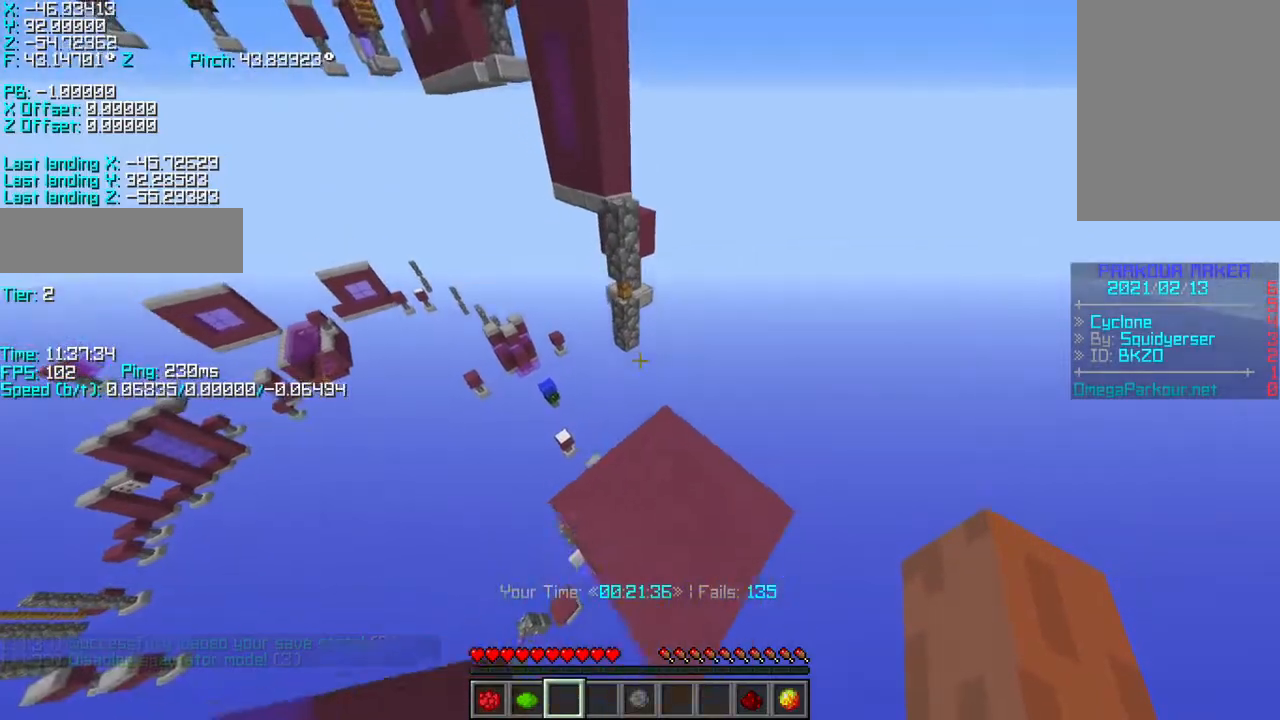
{"keys": ["r", "w"], "events": [[50, "d", "down"], [250, "d", "up"], [250, "s", "up"], [333, "w", "down"], [400, "shift", "up"], [450, "r", "down"]]}
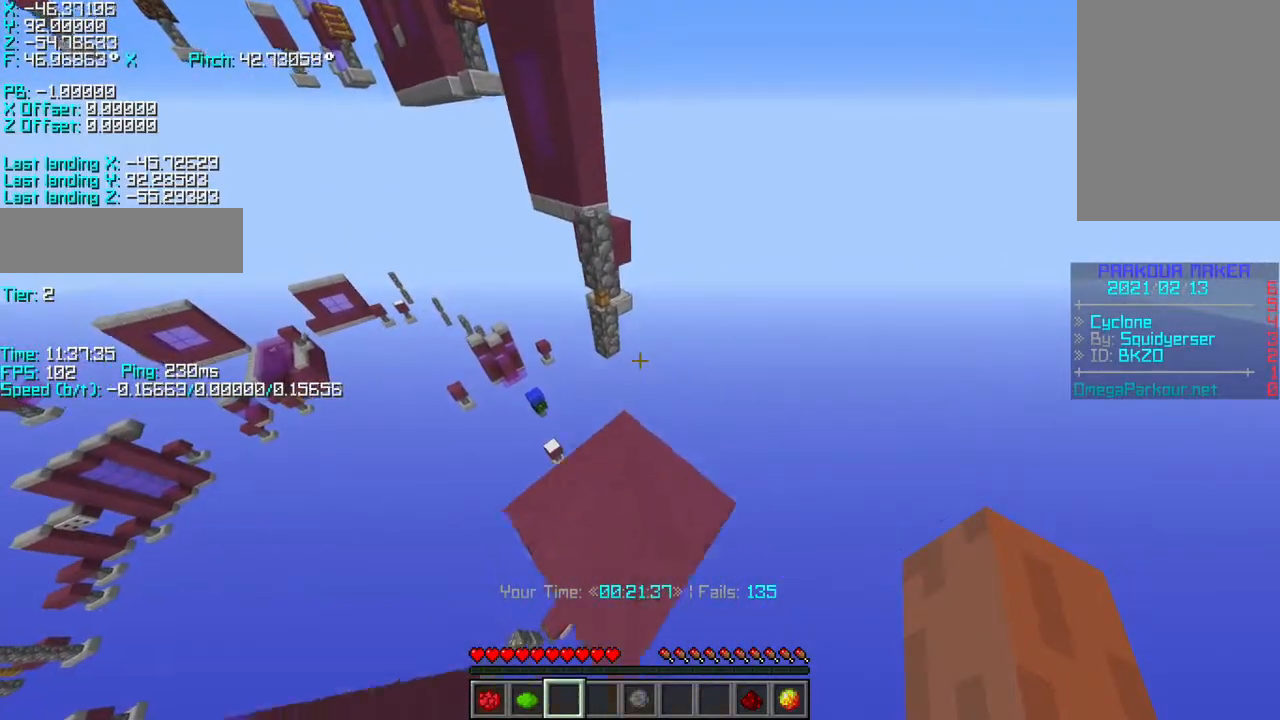
{"keys": ["d", "shift", "w"], "events": [[150, "shift", "down"], [200, "a", "down"], [200, "r", "up"], [383, "a", "up"], [383, "d", "down"]]}
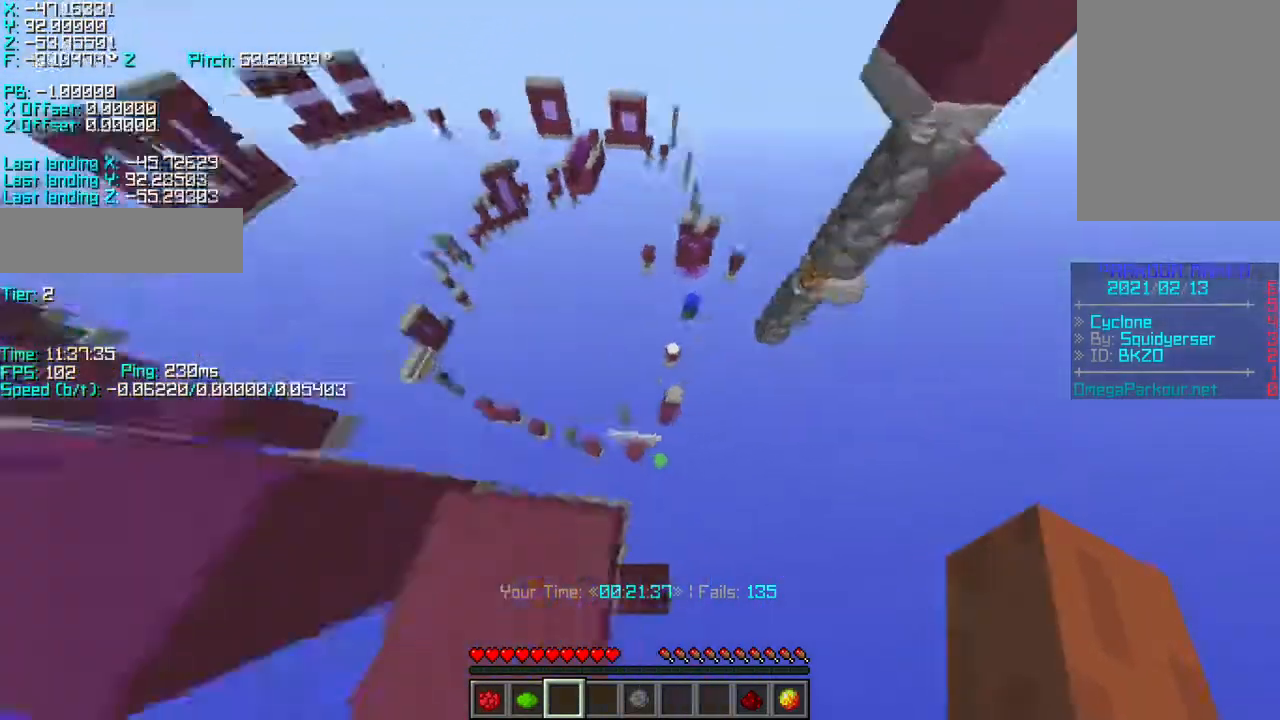
{"keys": ["s", "shift"], "events": [[100, "w", "up"], [217, "s", "down"], [250, "d", "up"]]}